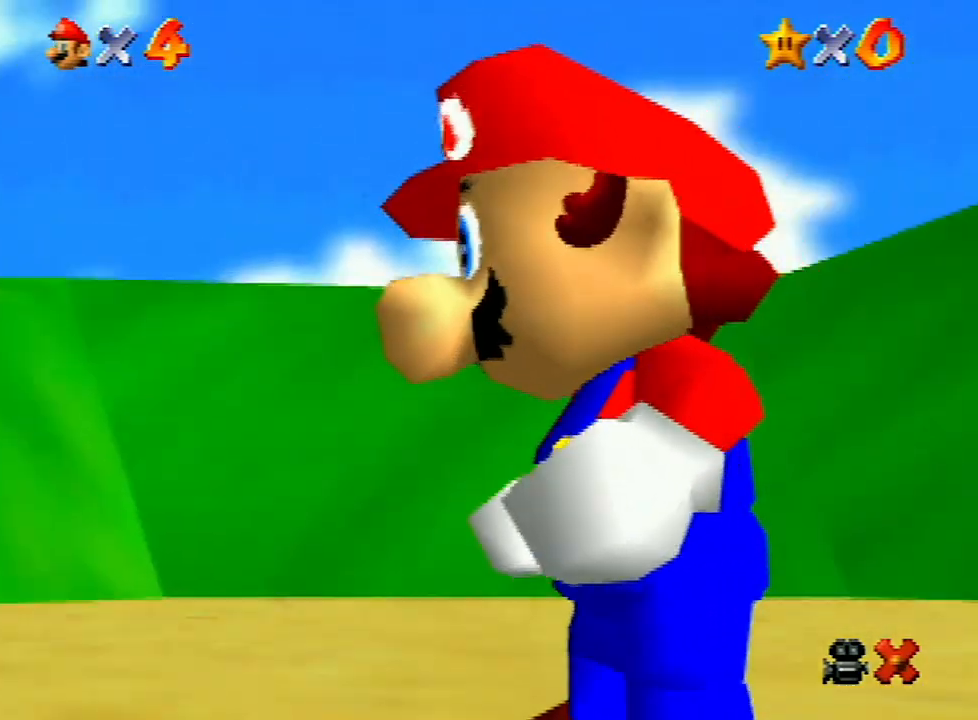
Gameplay with a controller (Nintendo layout); each line is a JSON object with the inputs held at the frame after it. "events" lists button and stick changes between this image and that frame as [ms after this image, input, new state], when the widget could be followed in between. Not read: L3 R3.
{"buttons": [], "left_stick": "up-right", "events": [[33, "left_stick", "up-right"]]}
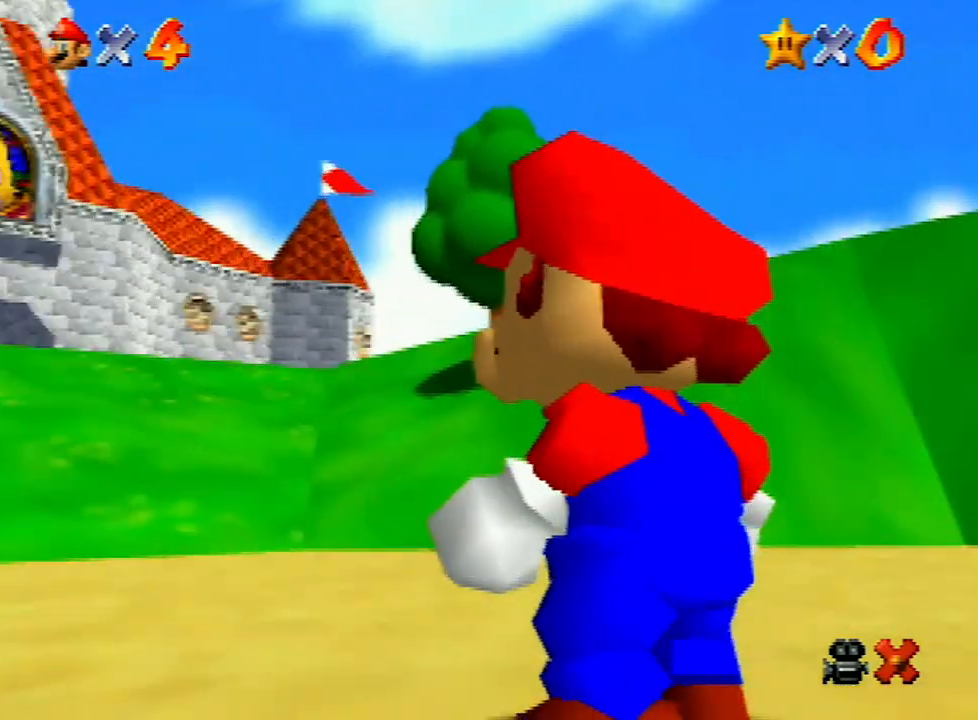
{"buttons": [], "left_stick": "up-right", "events": []}
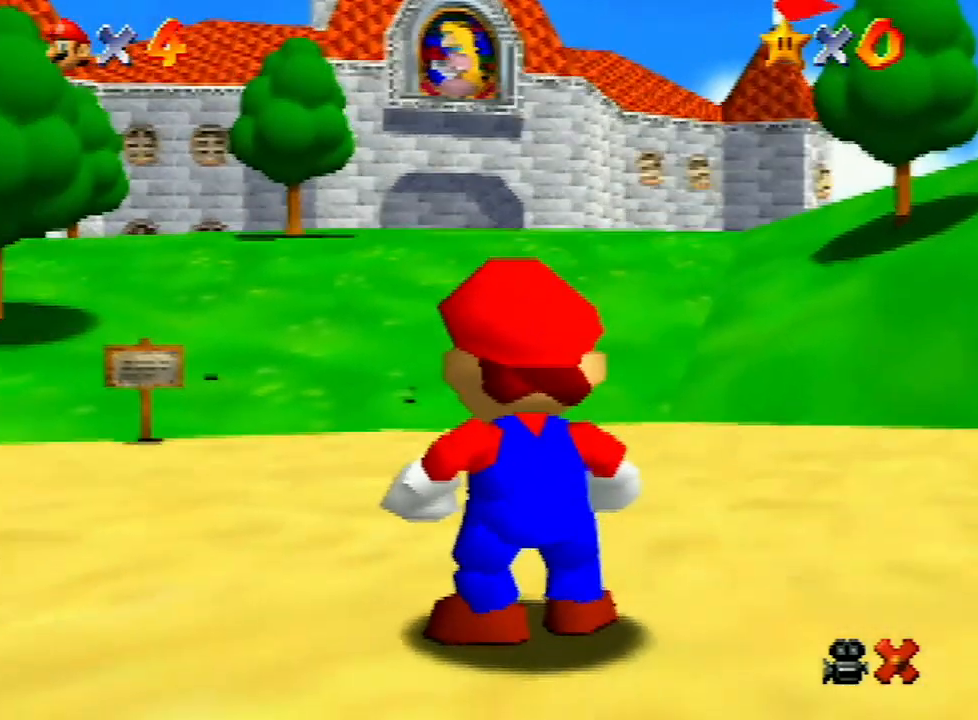
{"buttons": ["A", "B"], "left_stick": "up-right", "events": [[133, "A", "down"], [200, "A", "up"], [300, "A", "down"], [400, "A", "up"], [467, "A", "down"], [467, "B", "down"]]}
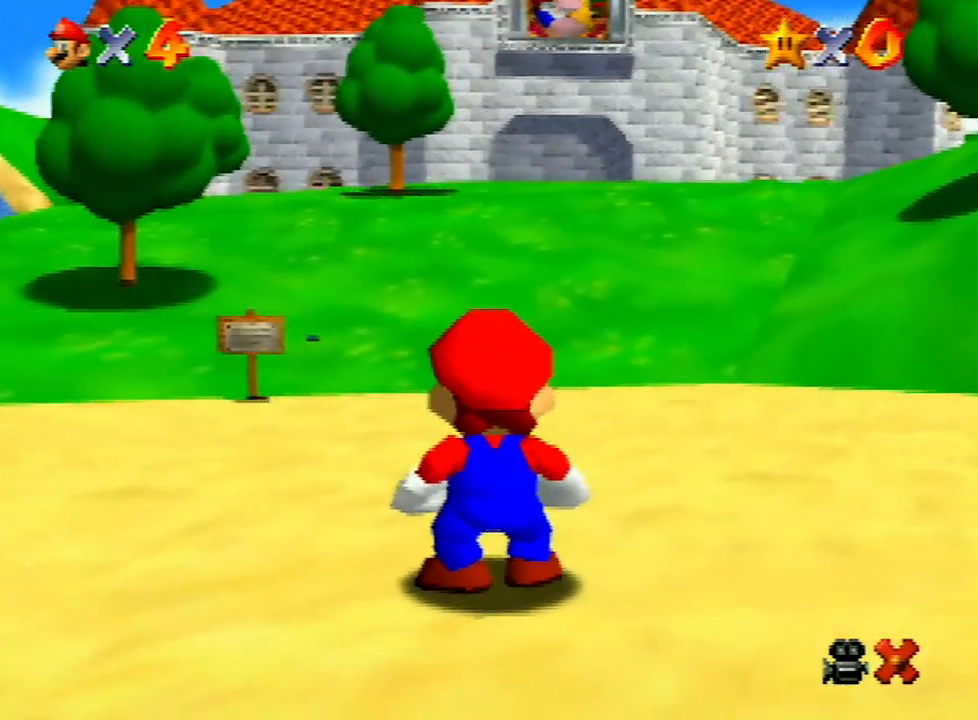
{"buttons": ["A"], "left_stick": "up-right", "events": [[67, "A", "up"], [67, "B", "up"], [100, "A", "down"], [133, "B", "down"], [167, "B", "up"], [267, "B", "down"], [300, "B", "up"], [333, "A", "up"], [367, "A", "down"], [400, "B", "down"], [433, "B", "up"], [467, "A", "up"], [500, "A", "down"]]}
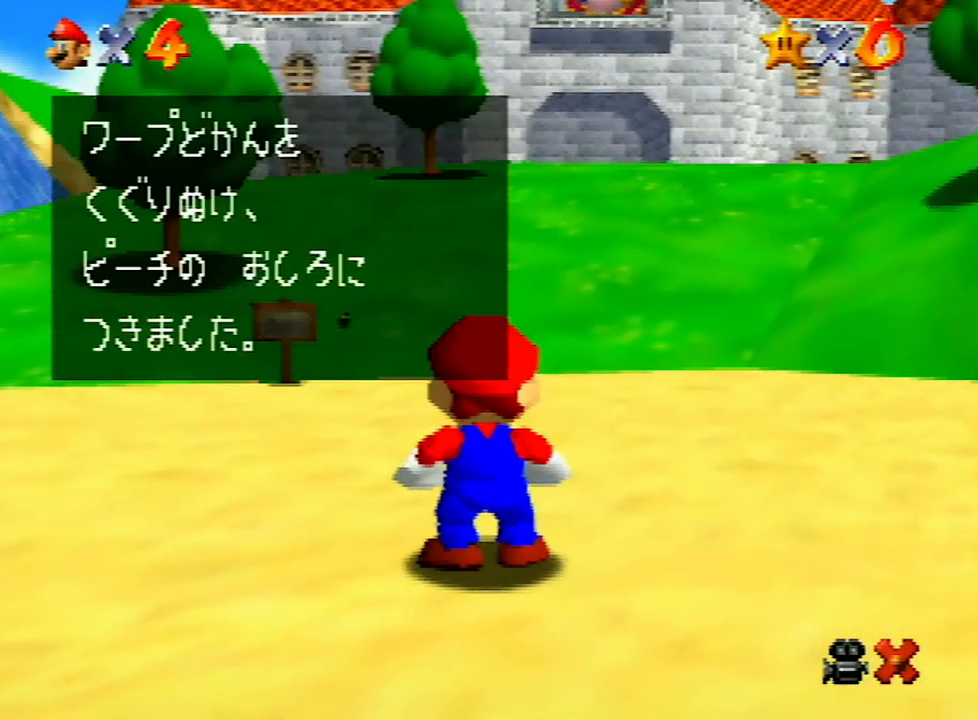
{"buttons": [], "left_stick": "up-right", "events": [[167, "B", "down"], [200, "B", "up"], [267, "A", "up"], [300, "A", "down"], [367, "A", "up"], [433, "A", "down"], [500, "A", "up"]]}
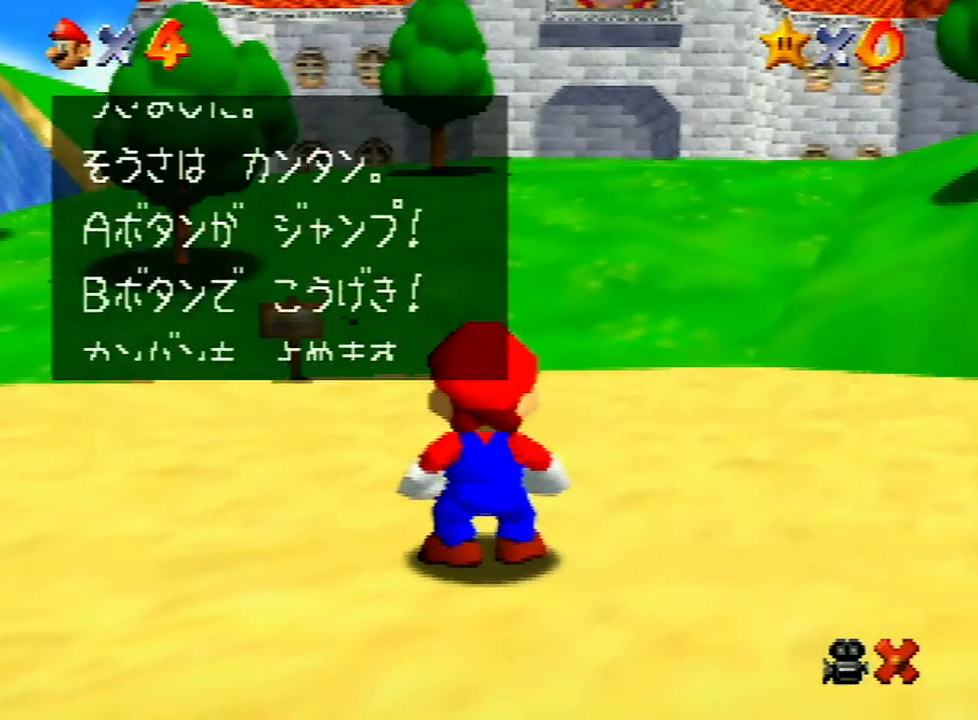
{"buttons": ["A", "B"], "left_stick": "up-right", "events": [[33, "A", "down"], [67, "B", "down"], [100, "B", "up"], [267, "A", "up"], [300, "A", "down"], [300, "B", "down"], [400, "A", "up"], [400, "B", "up"], [467, "A", "down"], [467, "B", "down"]]}
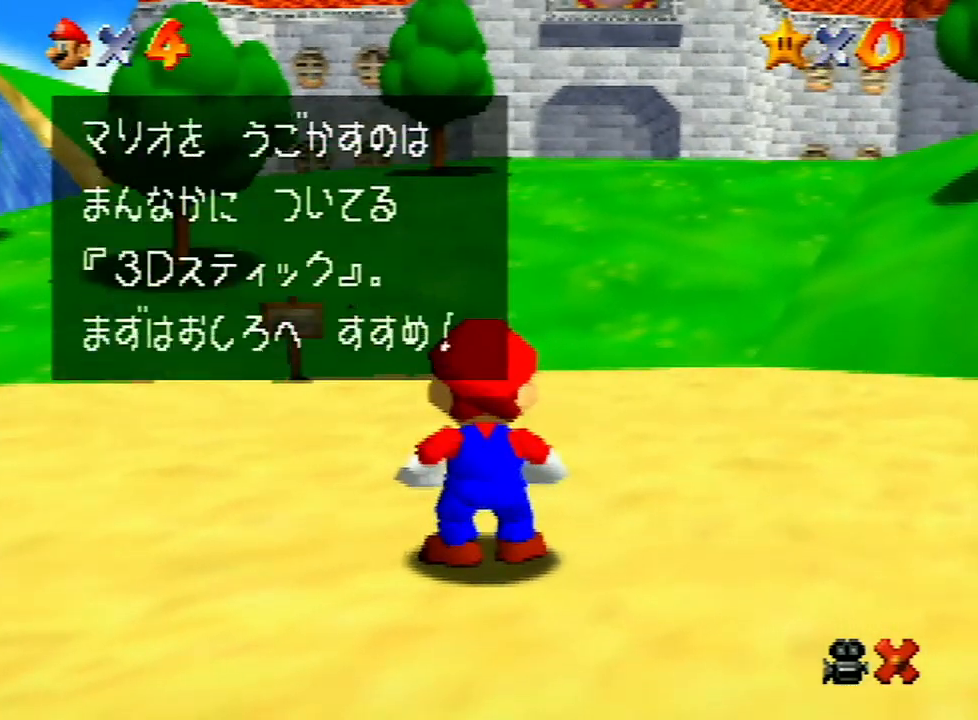
{"buttons": [], "left_stick": "up-right", "events": [[33, "A", "up"], [33, "B", "up"], [67, "A", "down"], [67, "B", "down"], [133, "A", "up"], [133, "B", "up"], [167, "A", "down"], [200, "B", "down"], [233, "A", "up"], [233, "B", "up"]]}
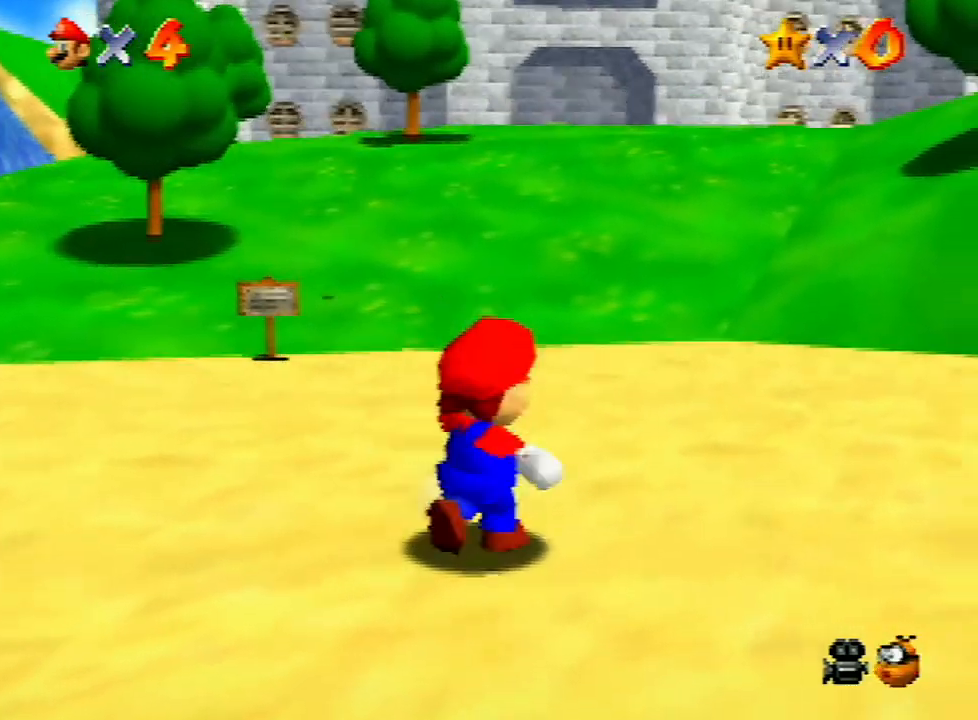
{"buttons": [], "left_stick": "up-right", "events": [[267, "Z", "down"], [333, "A", "down"], [433, "A", "up"], [433, "Z", "up"]]}
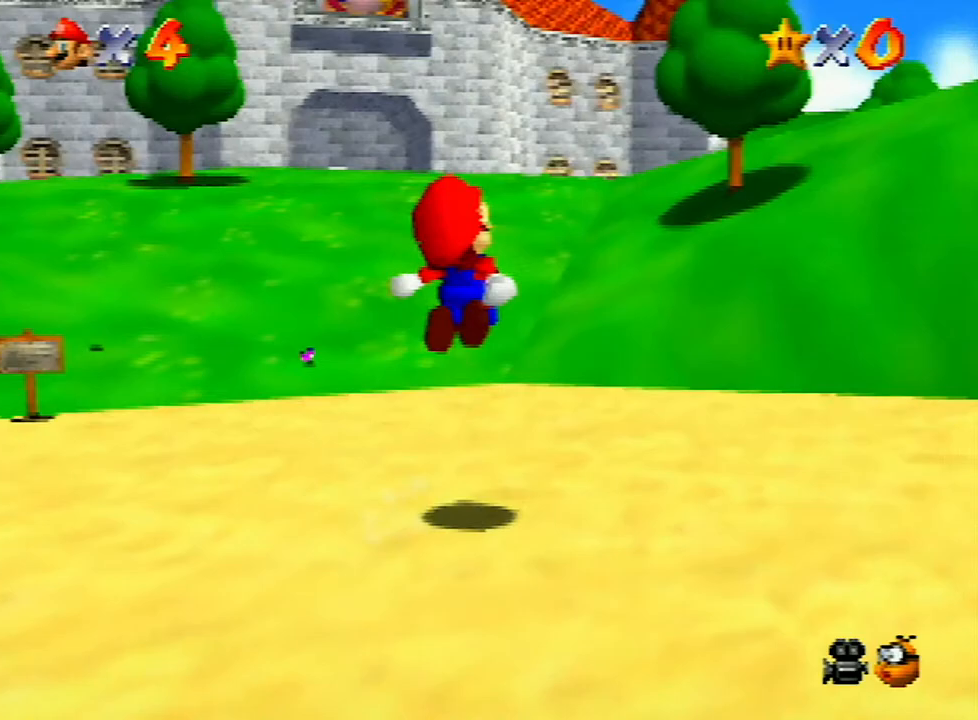
{"buttons": [], "left_stick": "up-right", "events": []}
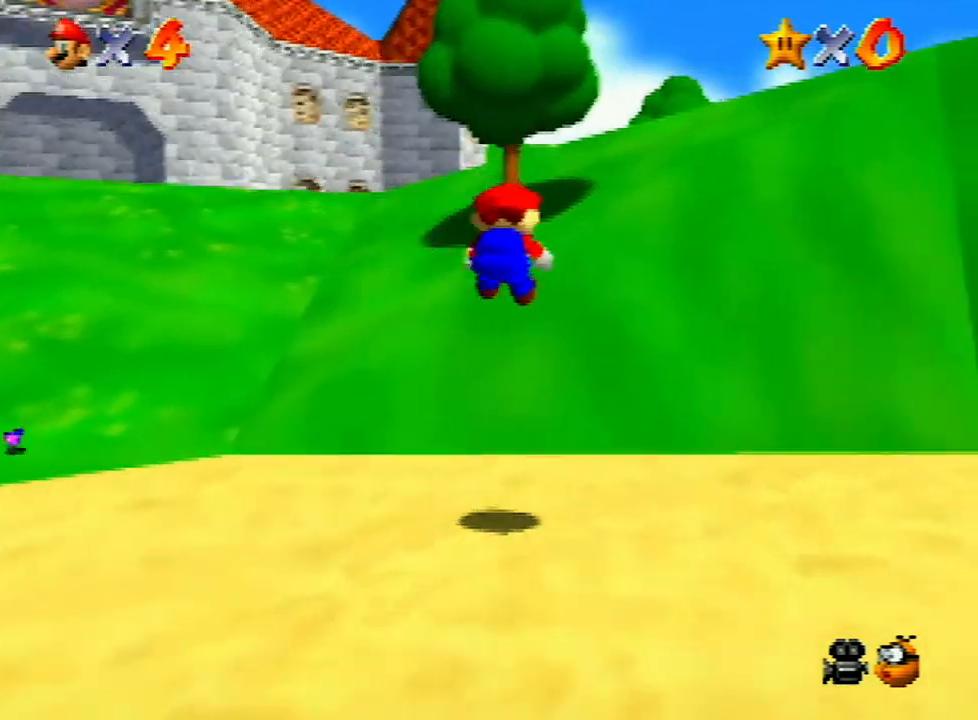
{"buttons": [], "left_stick": "up-left", "events": [[167, "left_stick", "up"], [400, "left_stick", "up-left"]]}
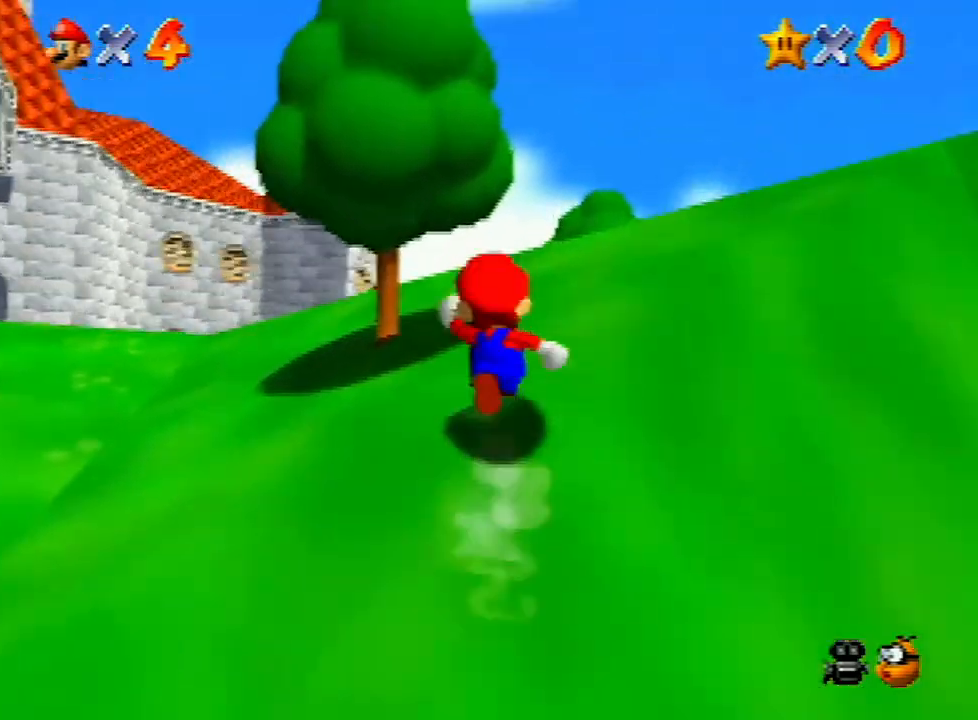
{"buttons": ["C_DOWN"], "left_stick": "up-left", "events": [[233, "Z", "down"], [300, "A", "down"], [433, "A", "up"], [433, "Z", "up"], [500, "C_DOWN", "down"]]}
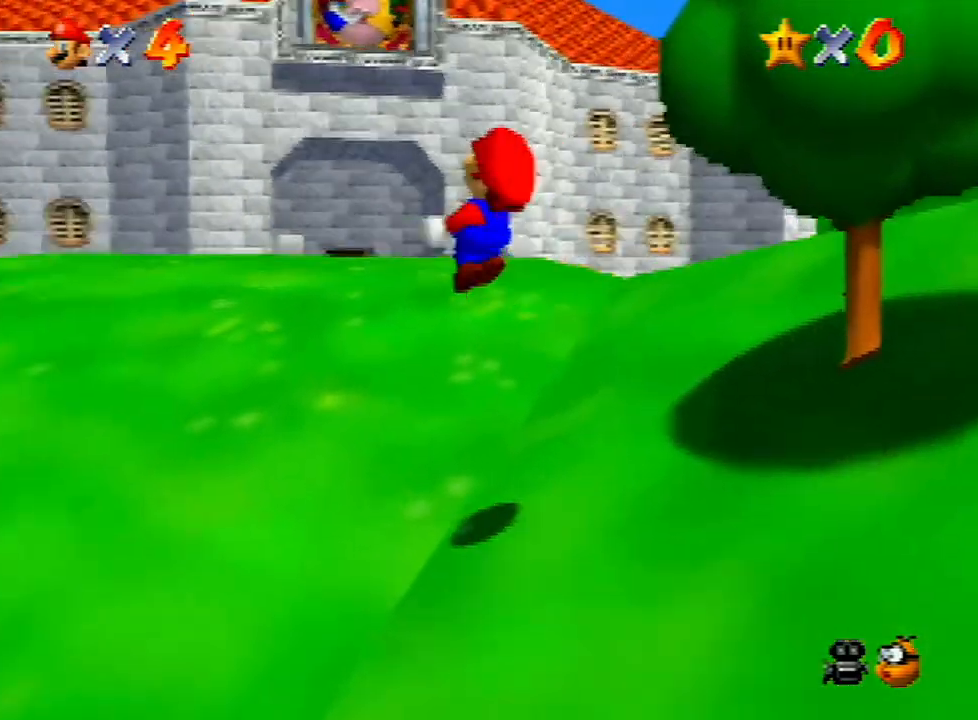
{"buttons": [], "left_stick": "up-right", "events": [[100, "C_DOWN", "up"], [100, "left_stick", "up-right"]]}
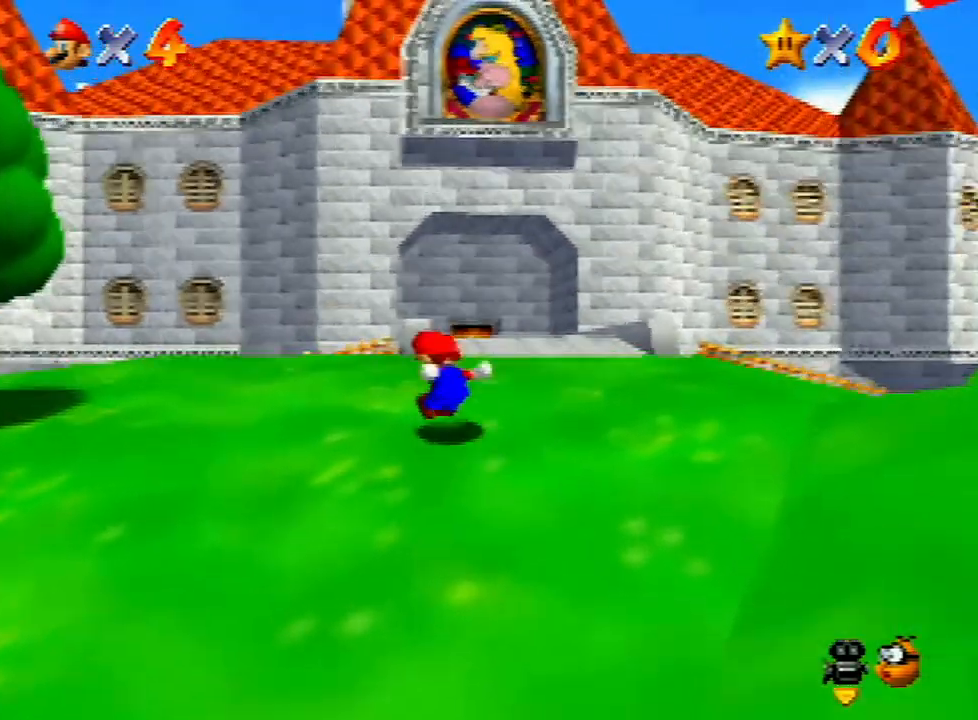
{"buttons": [], "left_stick": "up", "events": [[67, "left_stick", "up"], [400, "B", "down"], [500, "B", "up"]]}
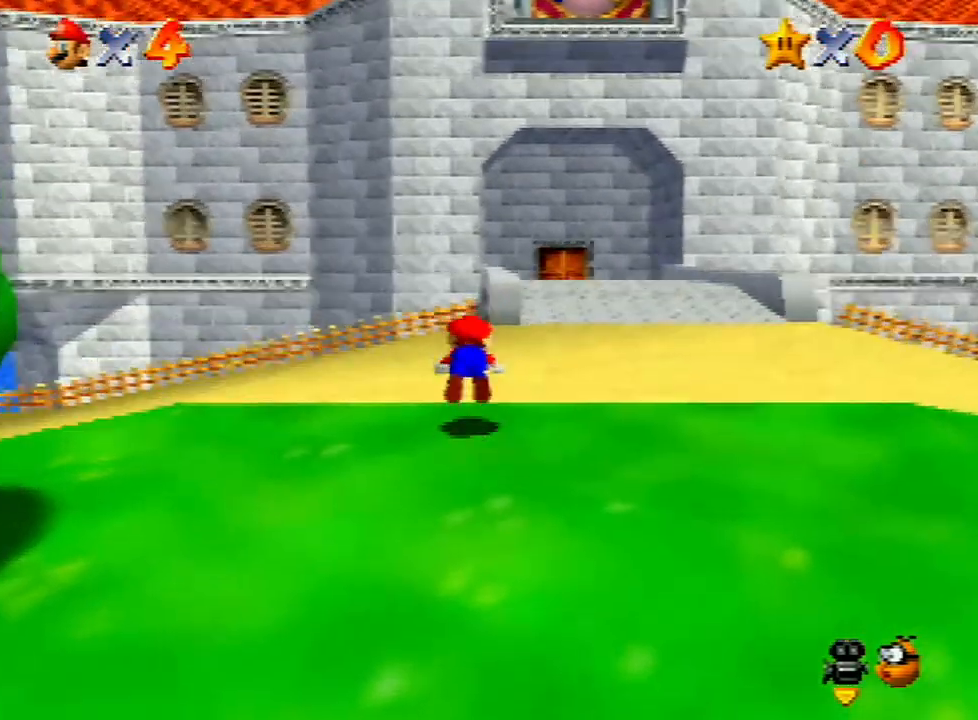
{"buttons": [], "left_stick": "up", "events": [[300, "A", "down"], [300, "left_stick", "up-right"], [333, "A", "up"], [467, "left_stick", "up"]]}
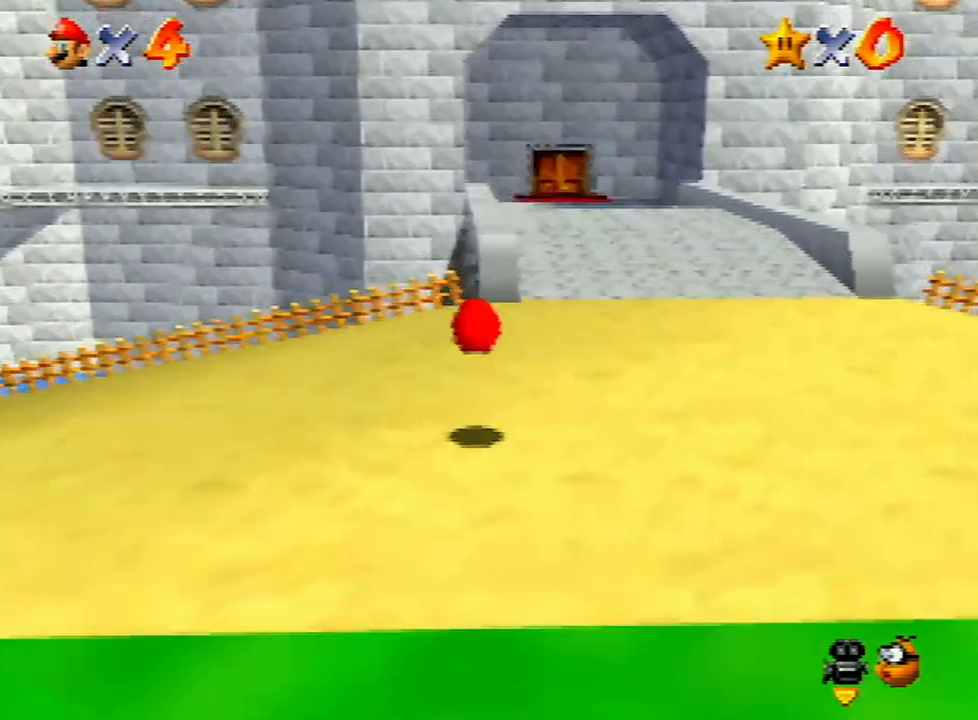
{"buttons": ["A", "Z"], "left_stick": "up", "events": [[367, "Z", "down"], [433, "A", "down"]]}
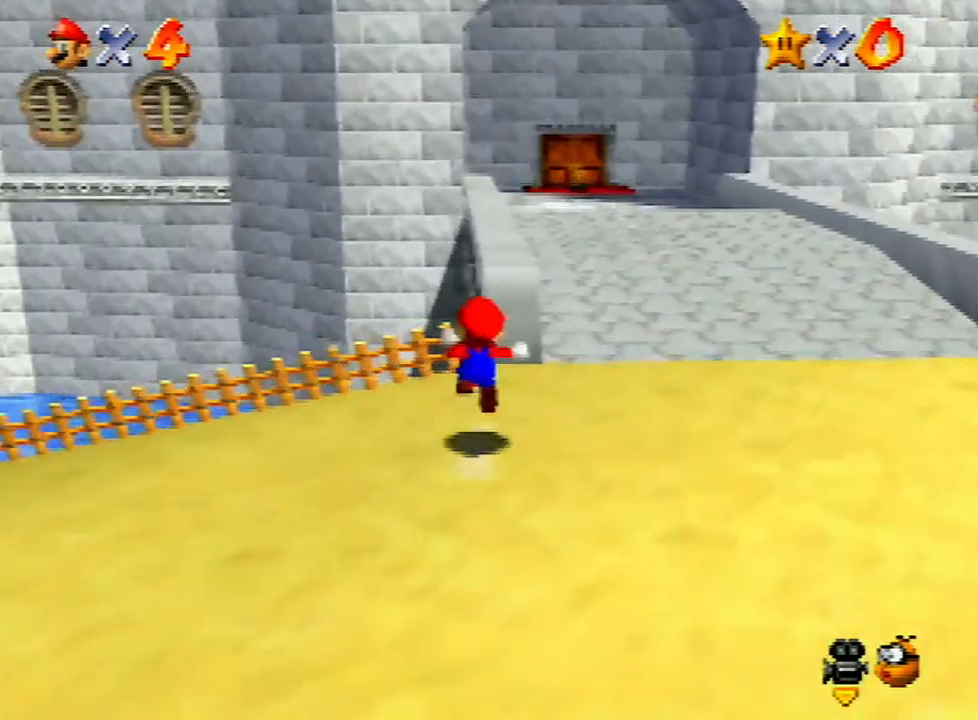
{"buttons": ["A", "Z"], "left_stick": "up", "events": [[33, "A", "up"], [133, "A", "down"], [167, "A", "up"], [267, "A", "down"], [333, "A", "up"], [400, "A", "down"]]}
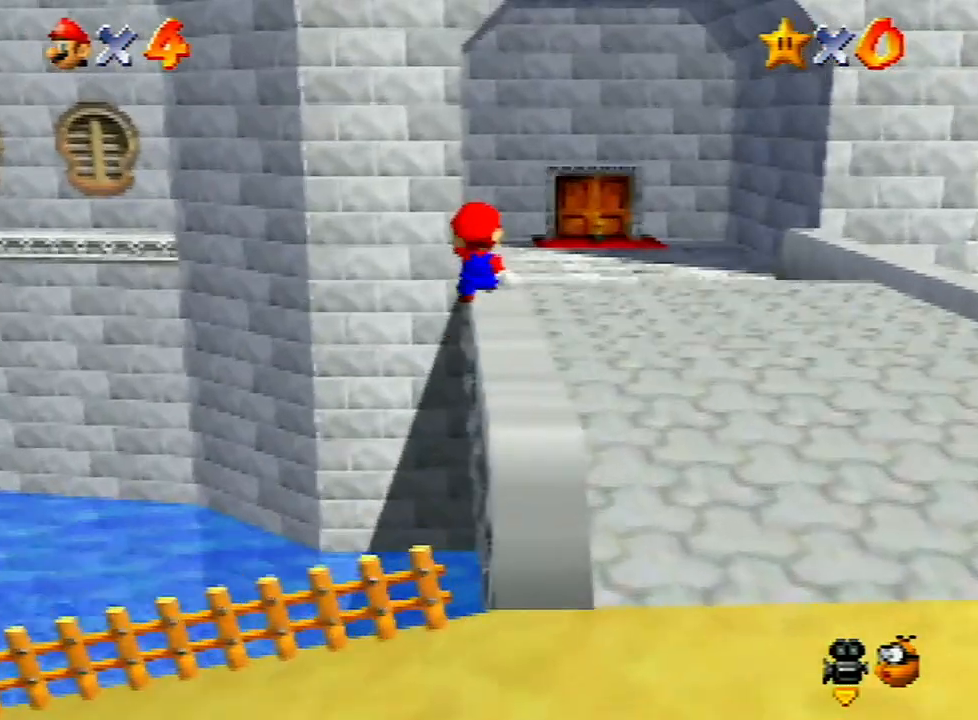
{"buttons": ["A", "Z"], "left_stick": "up-right", "events": [[67, "A", "up"], [100, "A", "down"], [167, "A", "up"], [200, "A", "down"], [300, "A", "up"], [333, "A", "down"], [433, "A", "up"], [500, "A", "down"], [500, "left_stick", "up-right"]]}
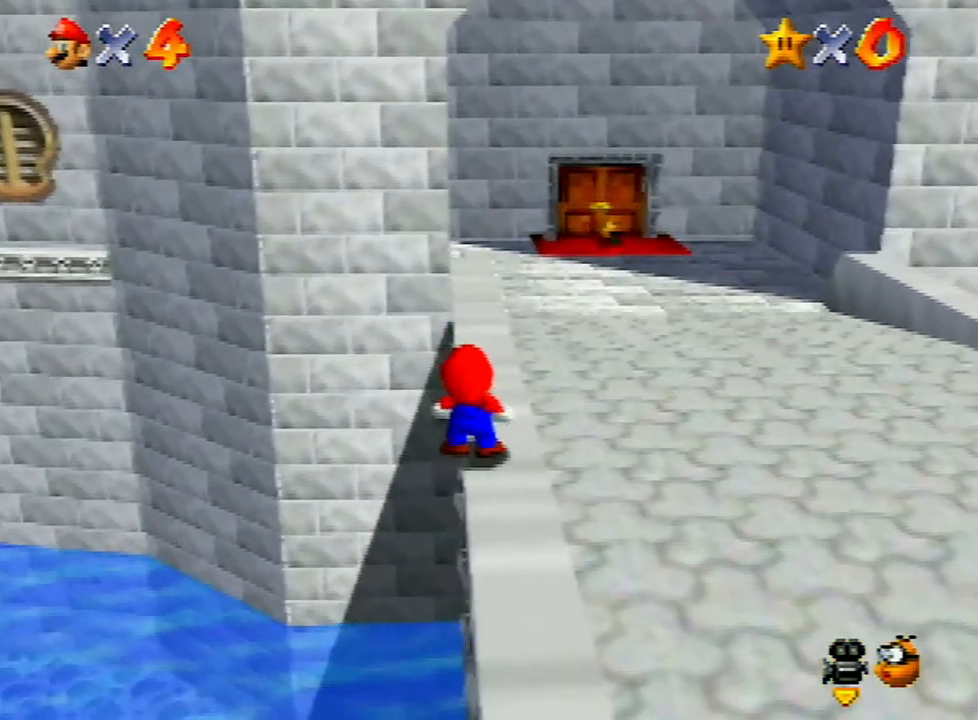
{"buttons": [], "left_stick": "center", "events": [[67, "A", "up"], [267, "Z", "up"], [300, "left_stick", "center"]]}